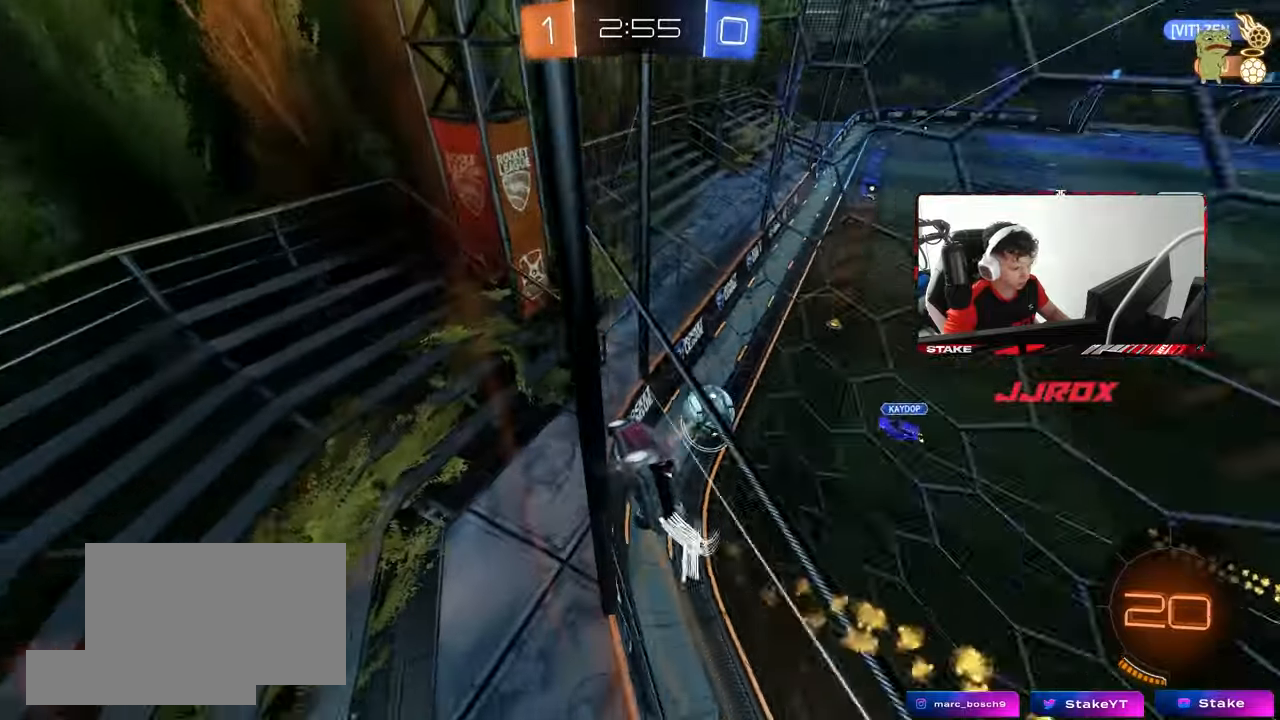
Gameplay with keyboard and mouse; each line is a JSON object with the keys and mouse buttons held at the frame after it. "events" lists presses ("down") and releases ("up") of "1", "2", "3", "4", "5", "a", "alt", "c", "caps_lock", "ctrl", "d", "e", "f", "g", "q", "r", "s", "shift", "space", "t", "tab", "v", "w", "x", "z", "mouse_left", "mouse_wheel" and "mouse_right" between this image and that frame as [ms after this image, input, new state], when the widget could be followed in between. "mouse_left", "mouse_wheel", "mouse_right" = the "left", "wheel", "right" buttons of the "mouse" list. No other keys are recorded. "wheel" means that the mouse wheel is clicked or scrolled. "mouse_move" is the direction in which the mouse moves at that frame (one of eight, or "still"), when it could be read.
{"keys": ["a", "w"], "mouse": ["left"], "mouse_move": "still", "events": [[17, "w", "down"], [67, "mouse_left", "up"], [150, "a", "down"], [200, "mouse_left", "down"], [300, "a", "up"], [300, "d", "down"], [383, "d", "up"], [433, "a", "down"]]}
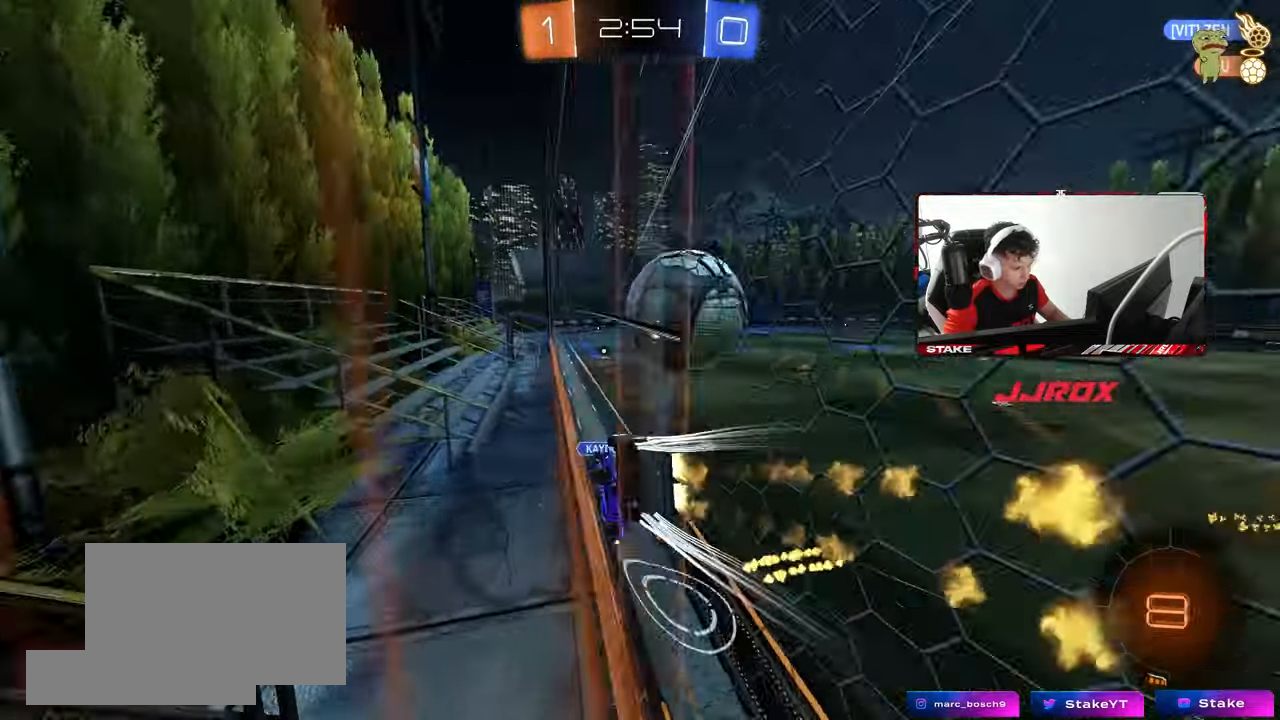
{"keys": ["d", "space", "w"], "mouse": [], "mouse_move": "still", "events": [[83, "a", "up"], [83, "d", "down"], [217, "d", "up"], [267, "a", "down"], [350, "a", "up"], [400, "space", "down"], [450, "mouse_left", "up"], [500, "d", "down"]]}
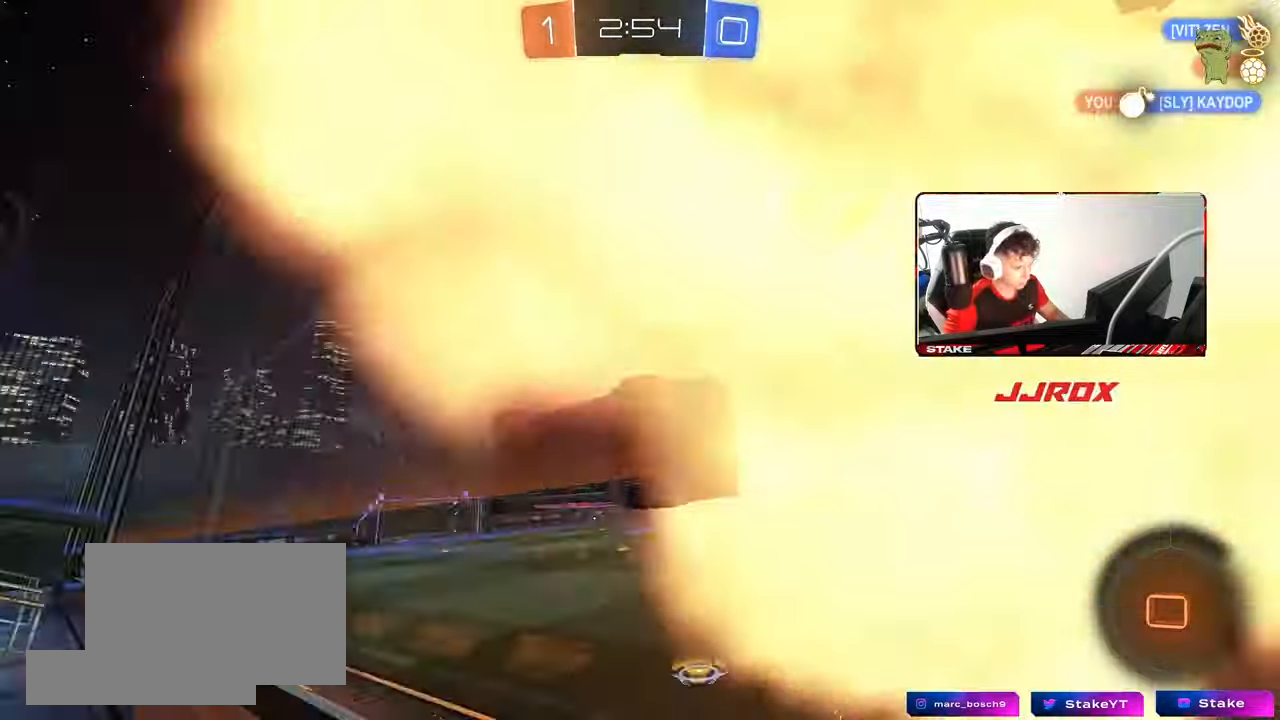
{"keys": [], "mouse": [], "mouse_move": "up-right"}
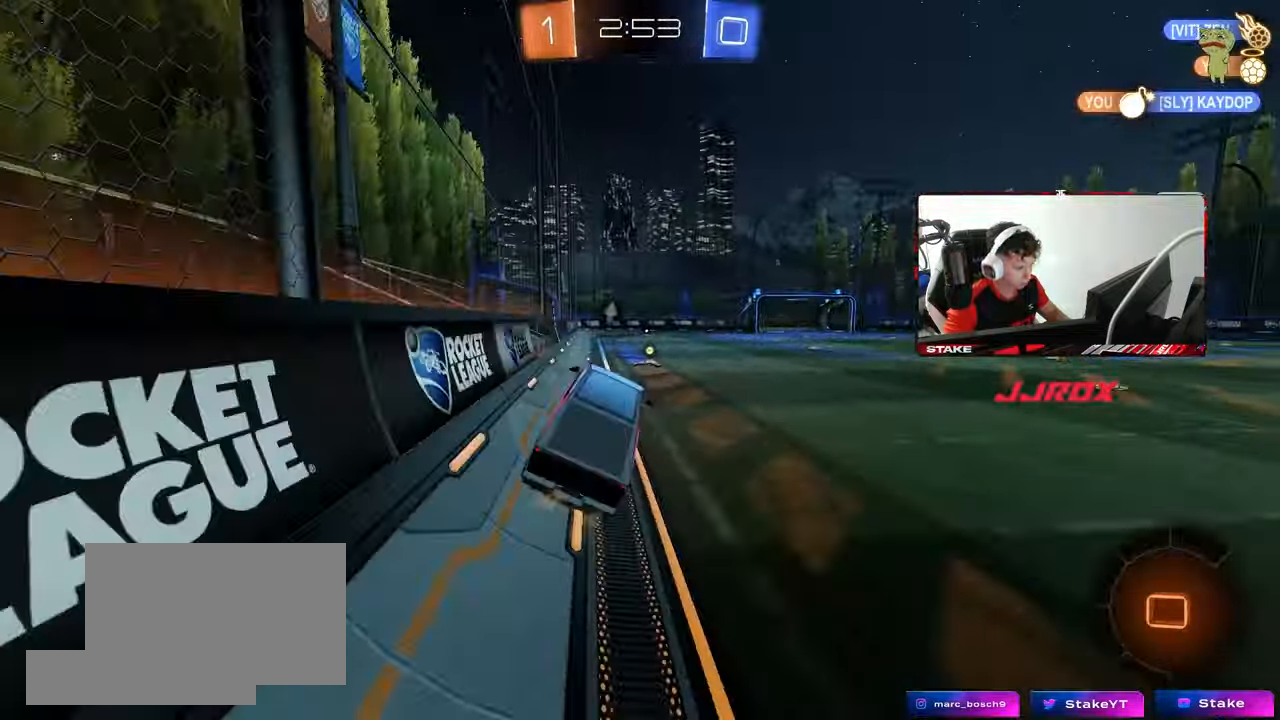
{"keys": ["w"], "mouse": [], "mouse_move": "still", "events": [[100, "space", "down"], [150, "w", "down"], [200, "space", "up"], [300, "mouse_left", "down"], [300, "mouse_right", "down"], [433, "mouse_left", "up"], [433, "mouse_right", "up"]]}
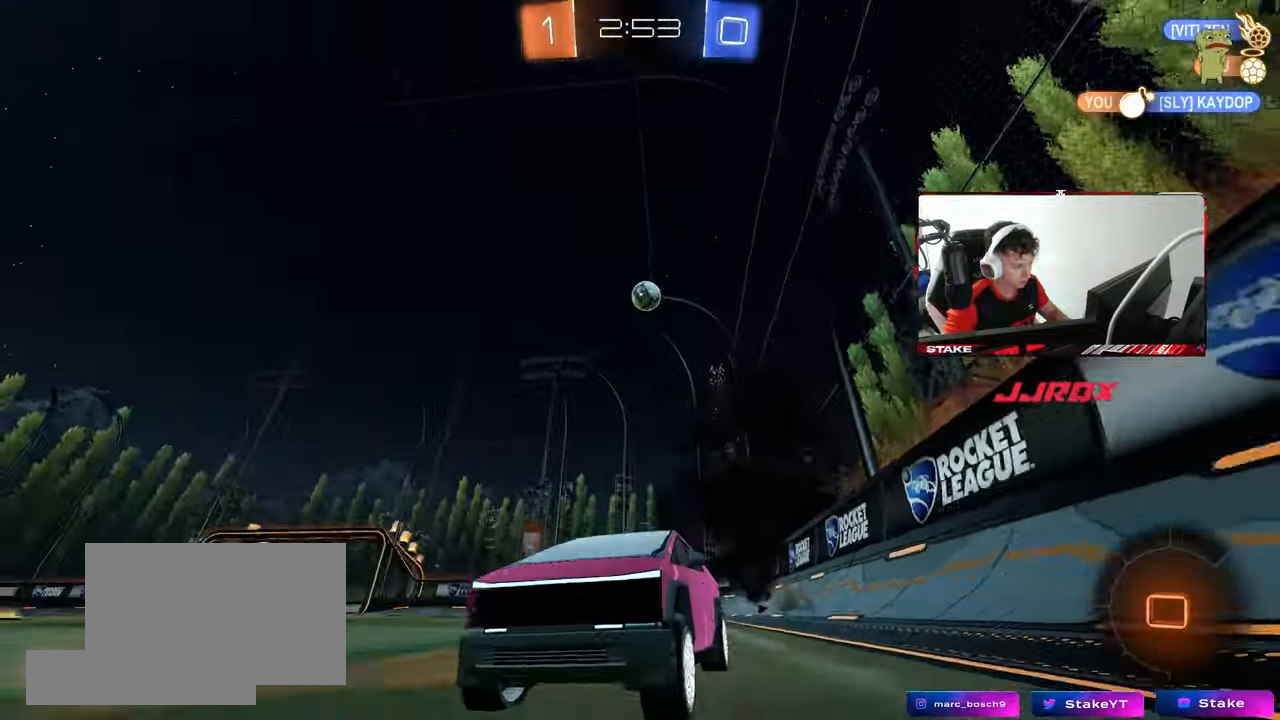
{"keys": ["d", "shift", "w"], "mouse": [], "mouse_move": "still", "events": [[33, "a", "down"], [117, "a", "up"], [267, "a", "down"], [350, "a", "up"], [400, "d", "down"], [450, "shift", "down"]]}
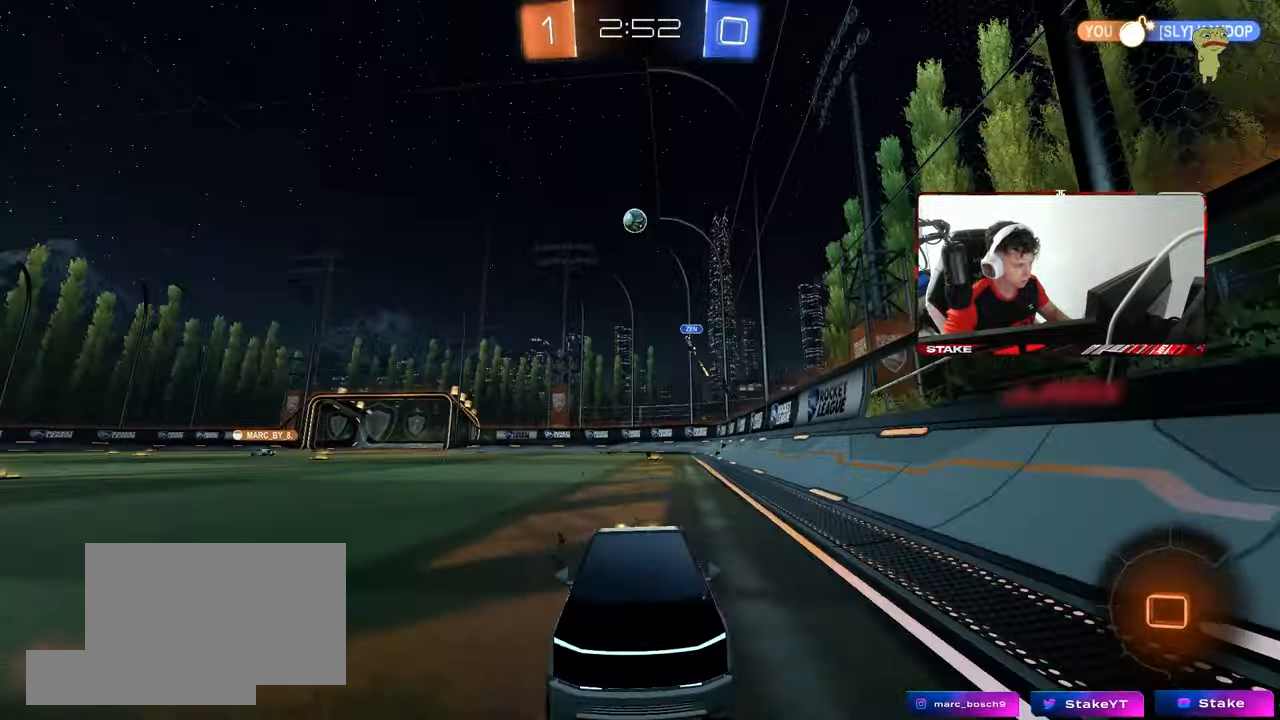
{"keys": ["d", "w"], "mouse": ["left"], "mouse_move": "still", "events": [[100, "shift", "up"], [183, "shift", "down"], [283, "shift", "up"], [367, "mouse_left", "down"]]}
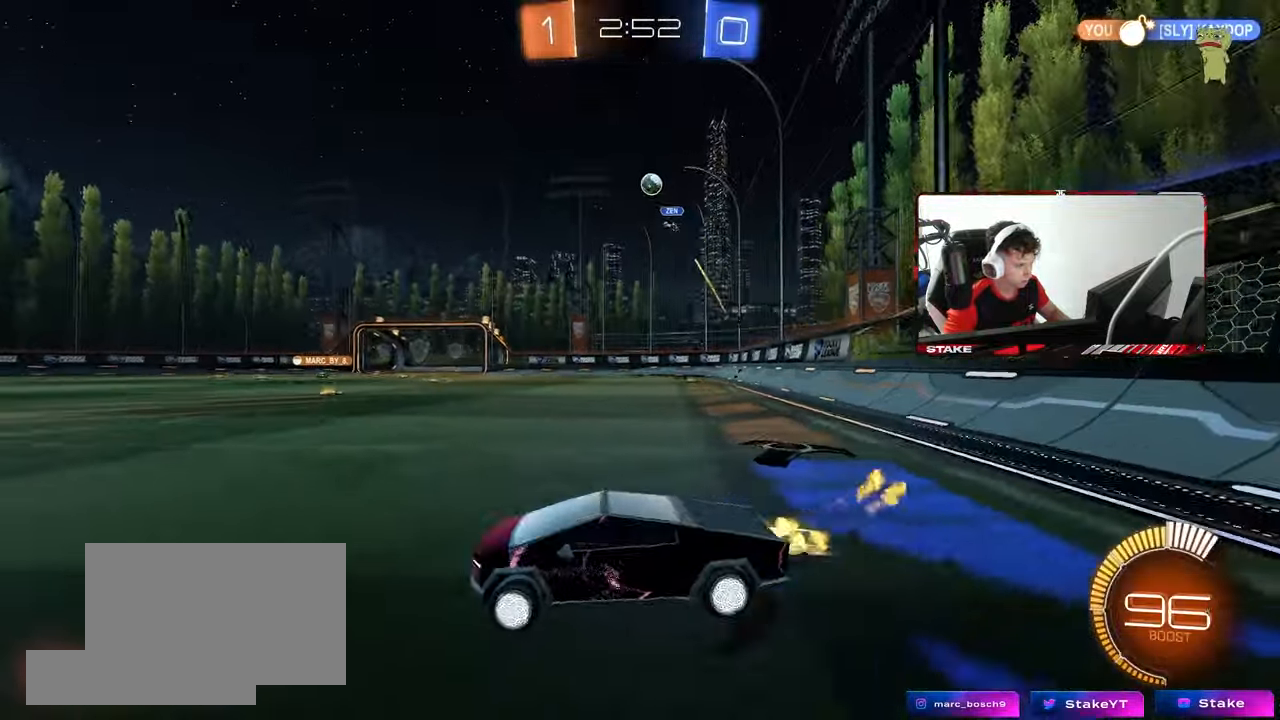
{"keys": ["w"], "mouse": ["left"], "mouse_move": "still", "events": [[483, "d", "up"]]}
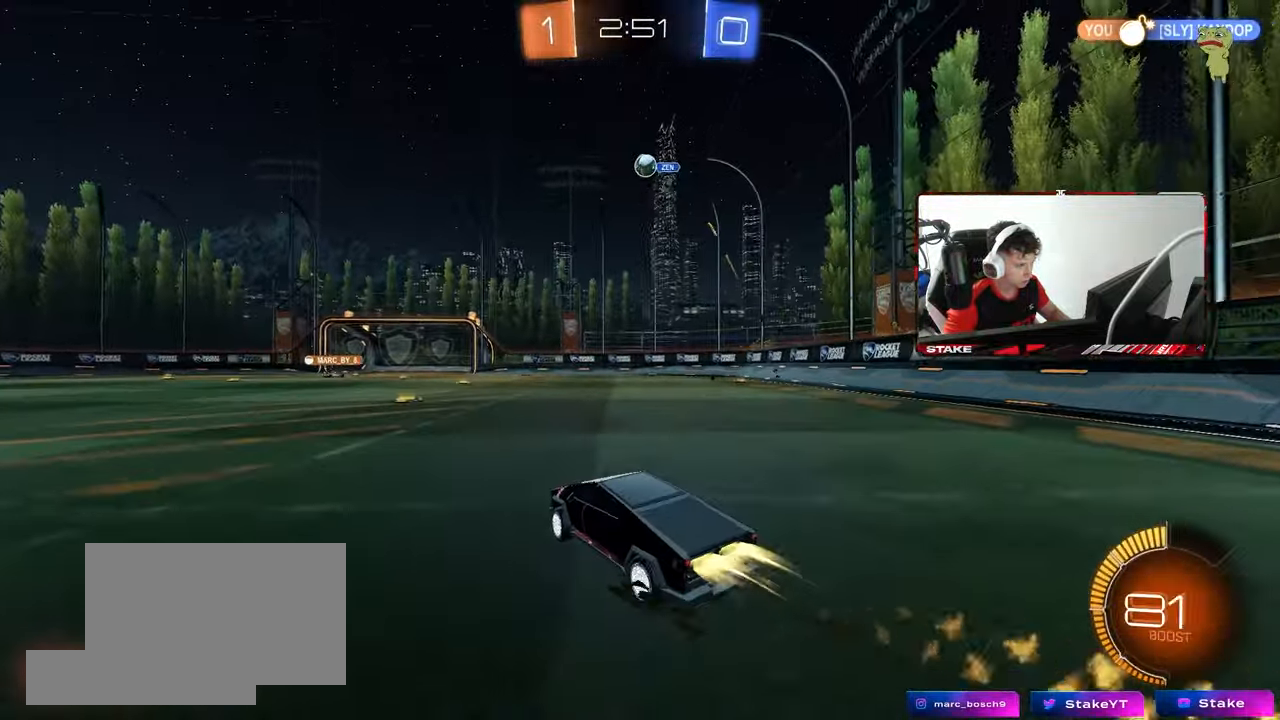
{"keys": [], "mouse": ["left"], "mouse_move": "up", "events": [[217, "mouse_left", "up"], [267, "d", "down"], [267, "mouse_right", "down"], [267, "w", "up"], [317, "a", "down"], [317, "d", "up"], [317, "s", "down"], [350, "a", "up"], [400, "d", "down"], [450, "mouse_left", "down"], [500, "d", "up"], [500, "mouse_right", "up"], [500, "s", "up"]]}
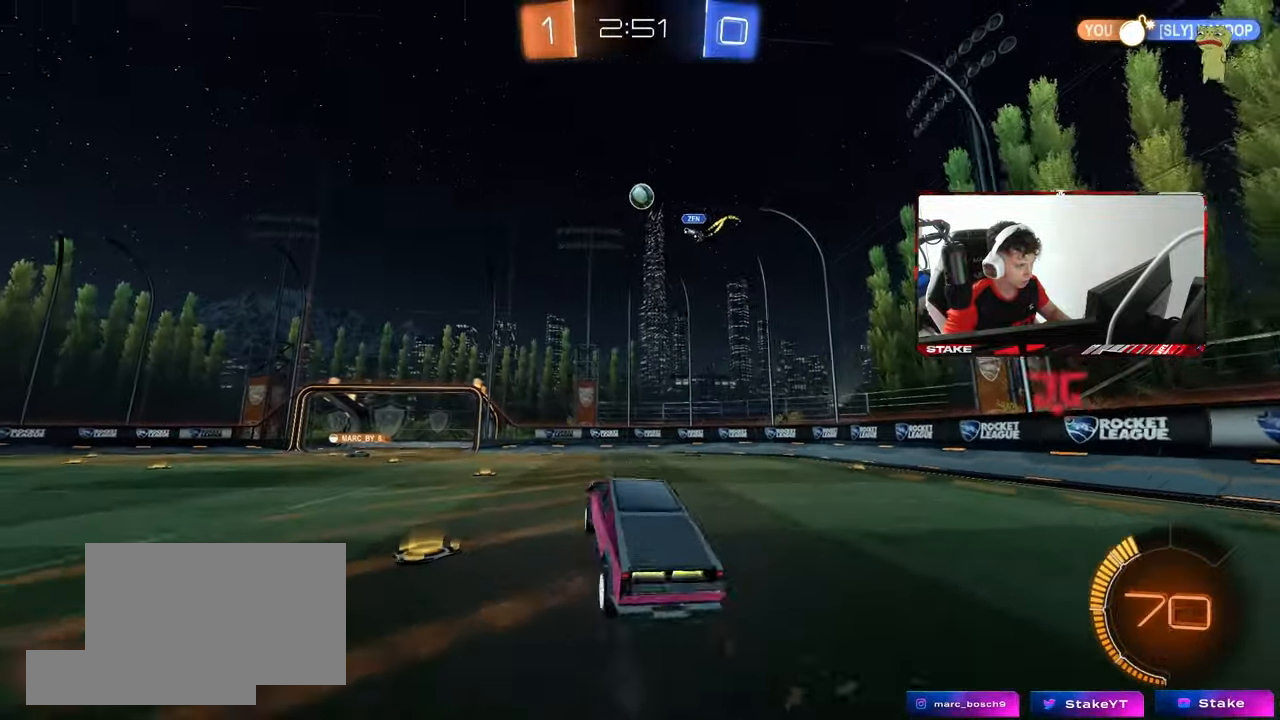
{"keys": ["a", "w"], "mouse": ["left"], "mouse_move": "still", "events": [[50, "mouse_right", "down"], [50, "s", "down"], [83, "a", "down"], [83, "shift", "down"], [183, "s", "up"], [233, "mouse_right", "up"], [233, "shift", "up"], [283, "a", "up"], [283, "d", "down"], [283, "w", "down"], [367, "d", "up"], [417, "a", "down"]]}
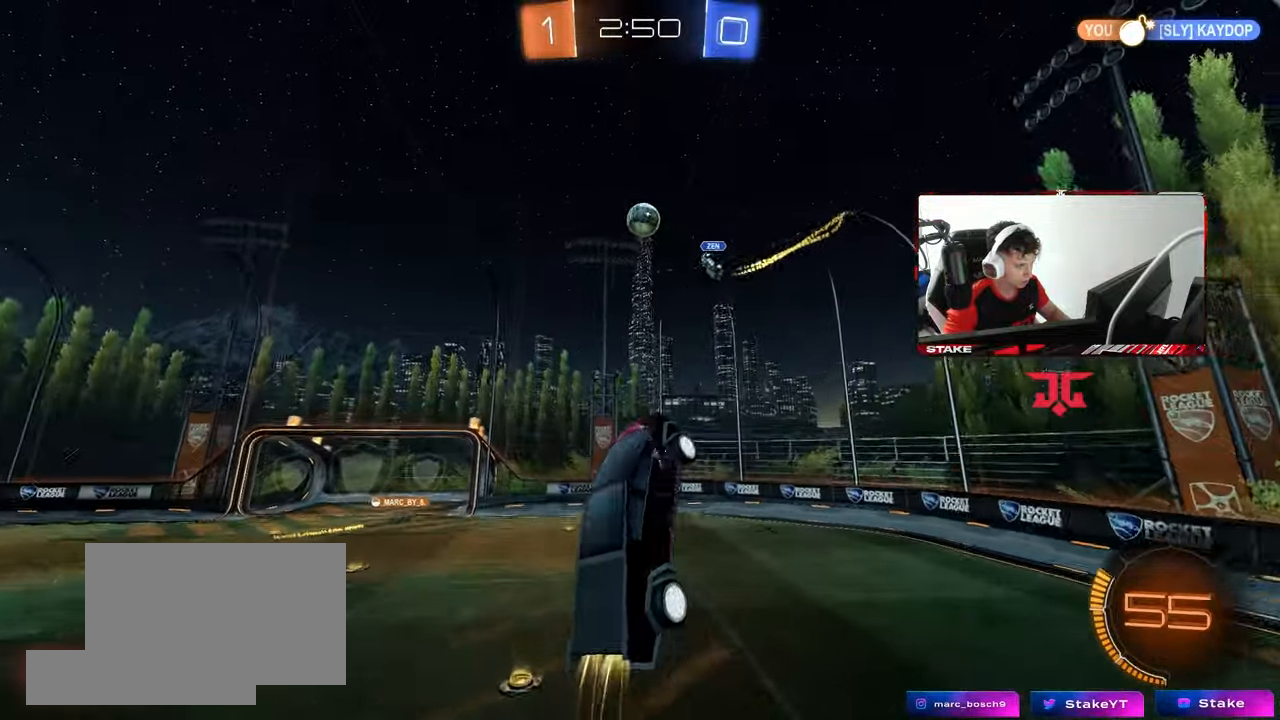
{"keys": [], "mouse": ["left"], "mouse_move": "still", "events": [[17, "a", "up"], [17, "w", "up"], [200, "a", "down"], [300, "mouse_left", "up"], [350, "a", "up"], [383, "mouse_left", "down"], [433, "s", "down"], [483, "s", "up"]]}
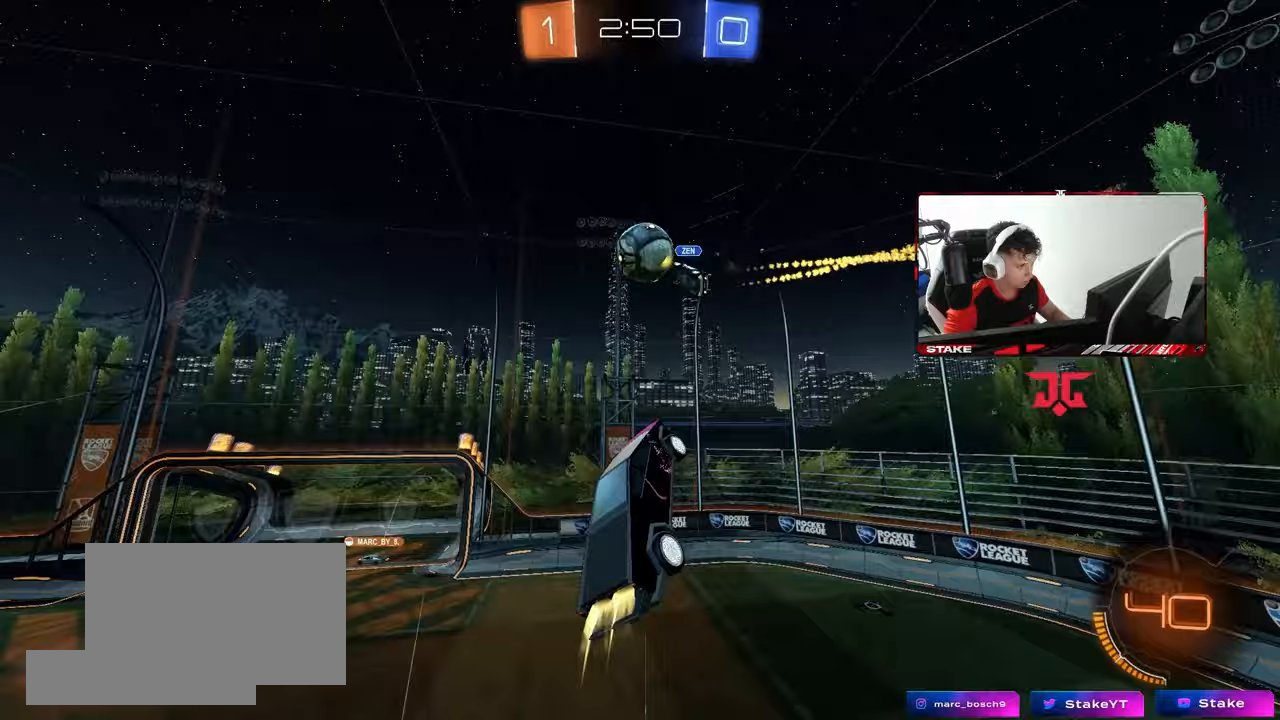
{"keys": ["a", "s"], "mouse": [], "mouse_move": "still", "events": [[267, "a", "down"], [267, "mouse_left", "up"], [317, "s", "down"], [317, "shift", "down"], [450, "shift", "up"]]}
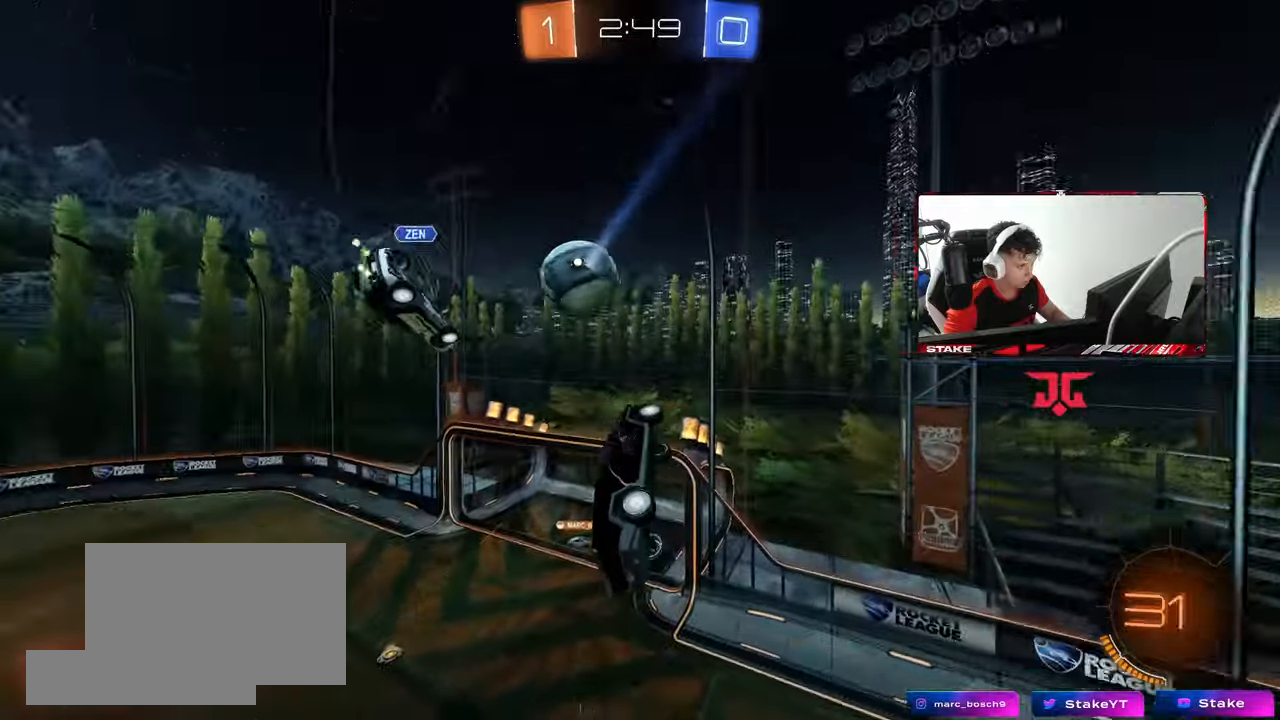
{"keys": ["d"], "mouse": [], "mouse_move": "still", "events": [[83, "a", "up"], [133, "s", "up"], [183, "d", "down"], [183, "shift", "down"], [283, "shift", "up"], [317, "d", "up"], [417, "d", "down"]]}
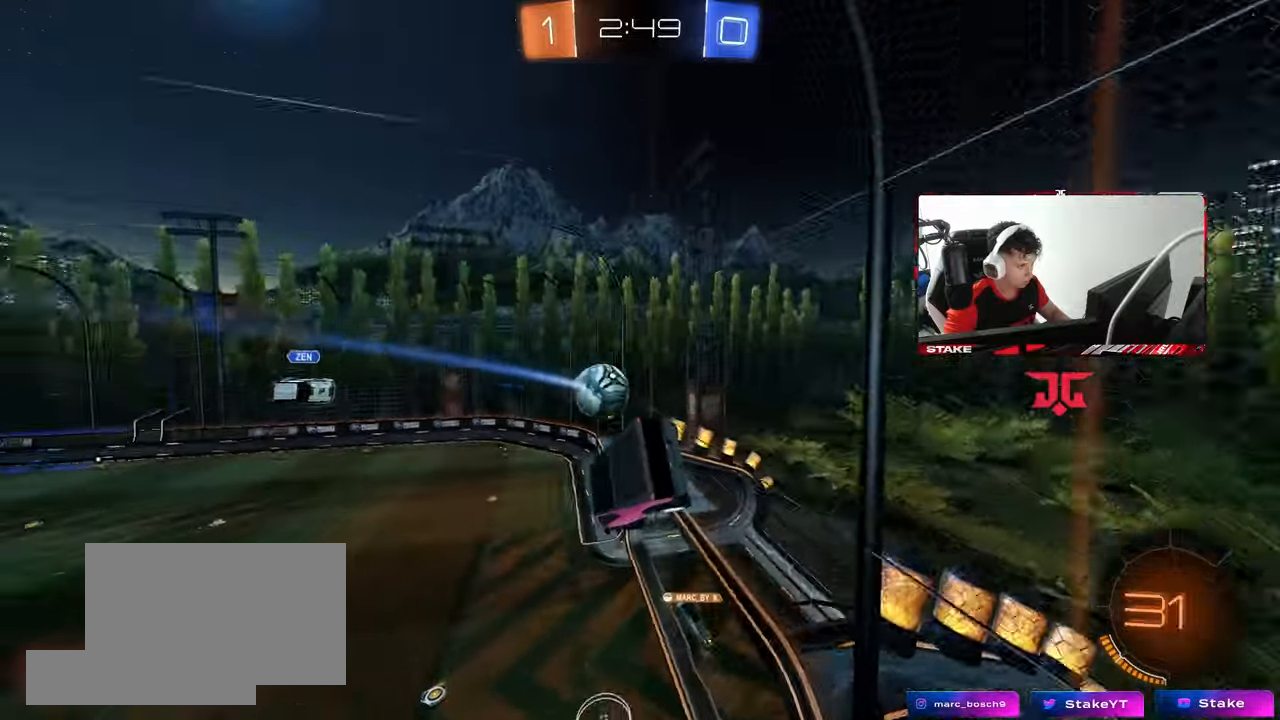
{"keys": ["w"], "mouse": [], "mouse_move": "still", "events": [[17, "d", "up"], [17, "w", "down"], [200, "a", "down"], [300, "a", "up"], [333, "d", "down"], [433, "d", "up"]]}
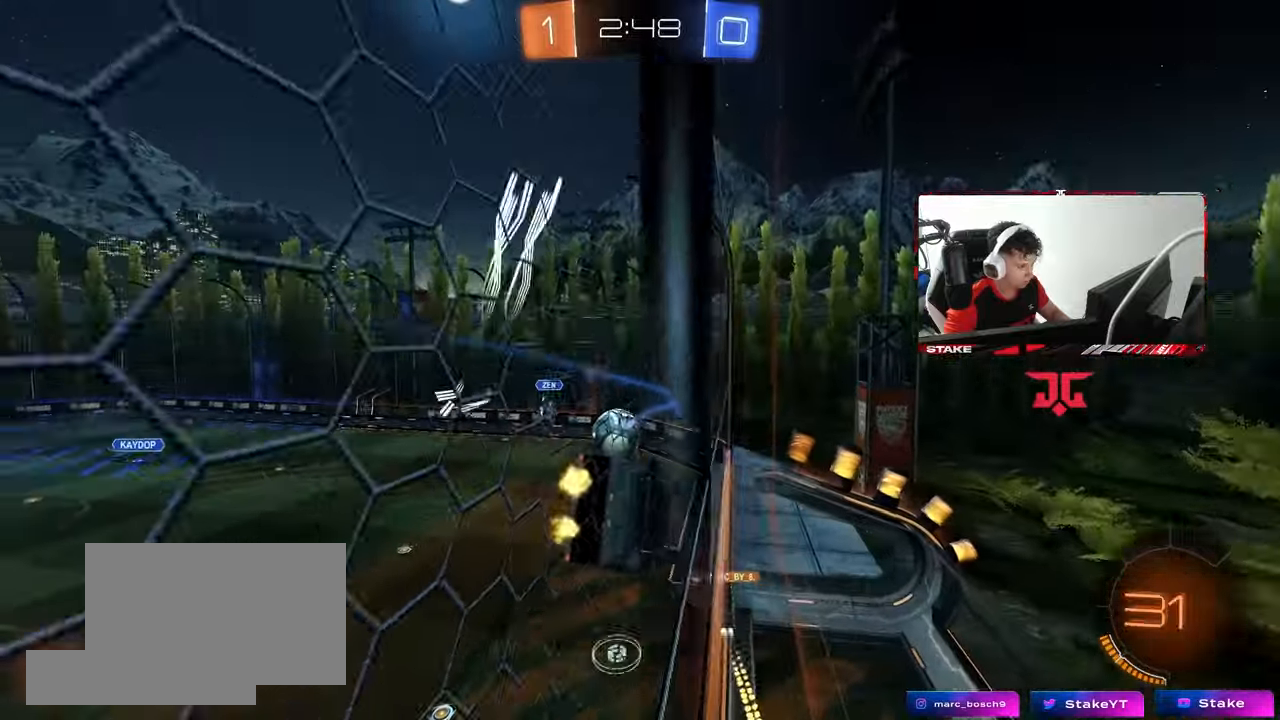
{"keys": ["d", "w"], "mouse": [], "mouse_move": "still", "events": [[117, "w", "up"], [267, "a", "down"], [267, "s", "down"], [317, "s", "up"], [350, "a", "up"], [450, "d", "down"], [500, "w", "down"]]}
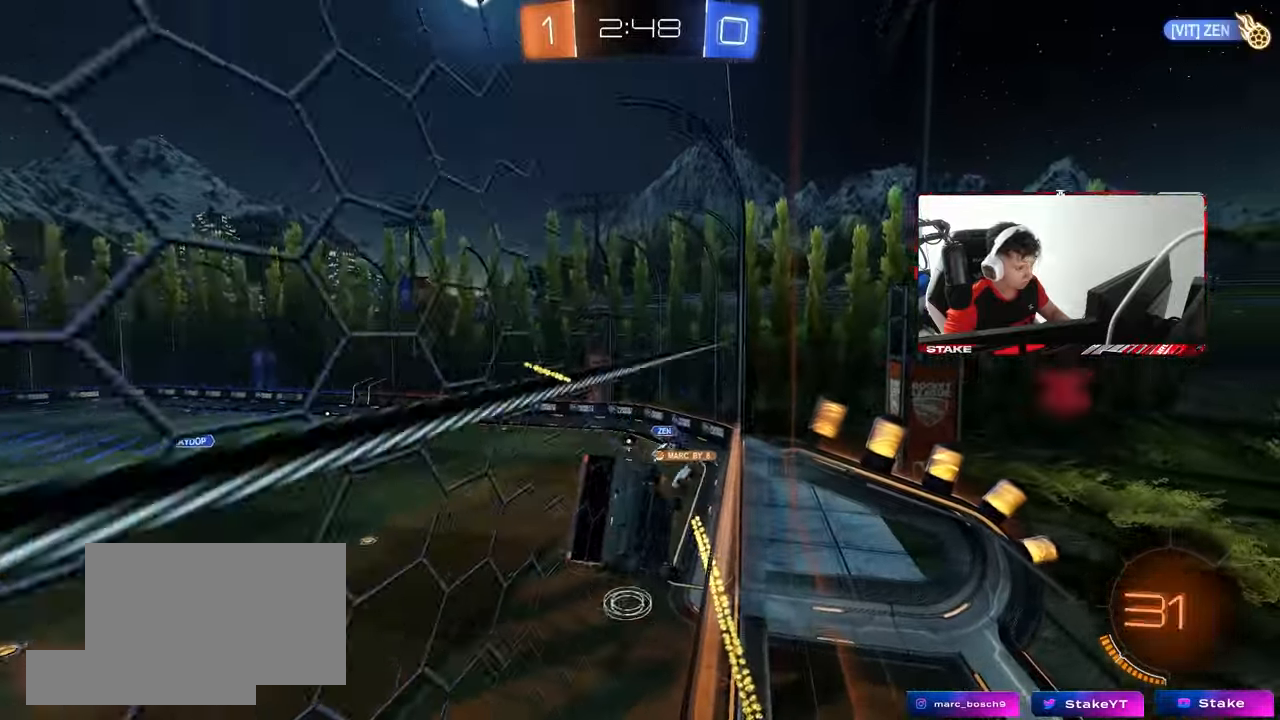
{"keys": ["a", "s"], "mouse": [], "mouse_move": "still", "events": [[233, "d", "up"], [367, "w", "up"], [417, "a", "down"], [417, "s", "down"]]}
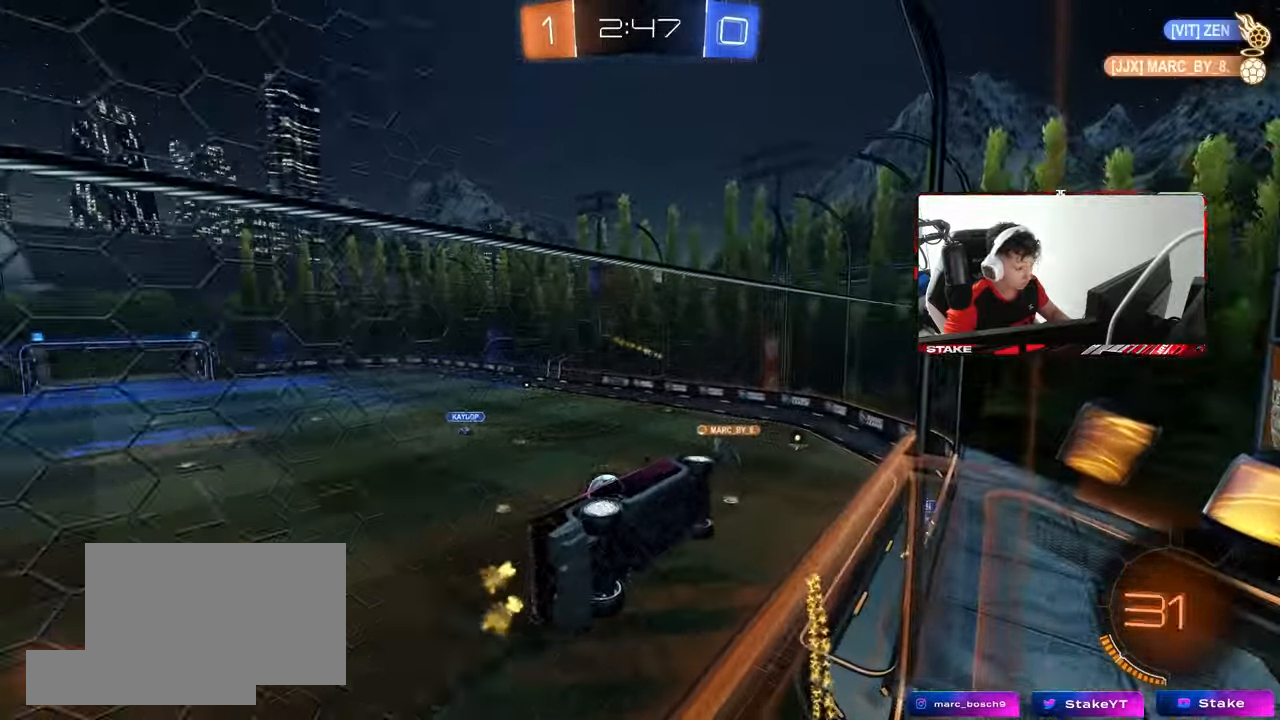
{"keys": ["w"], "mouse": [], "mouse_move": "still", "events": [[250, "a", "up"], [300, "s", "up"], [433, "w", "down"]]}
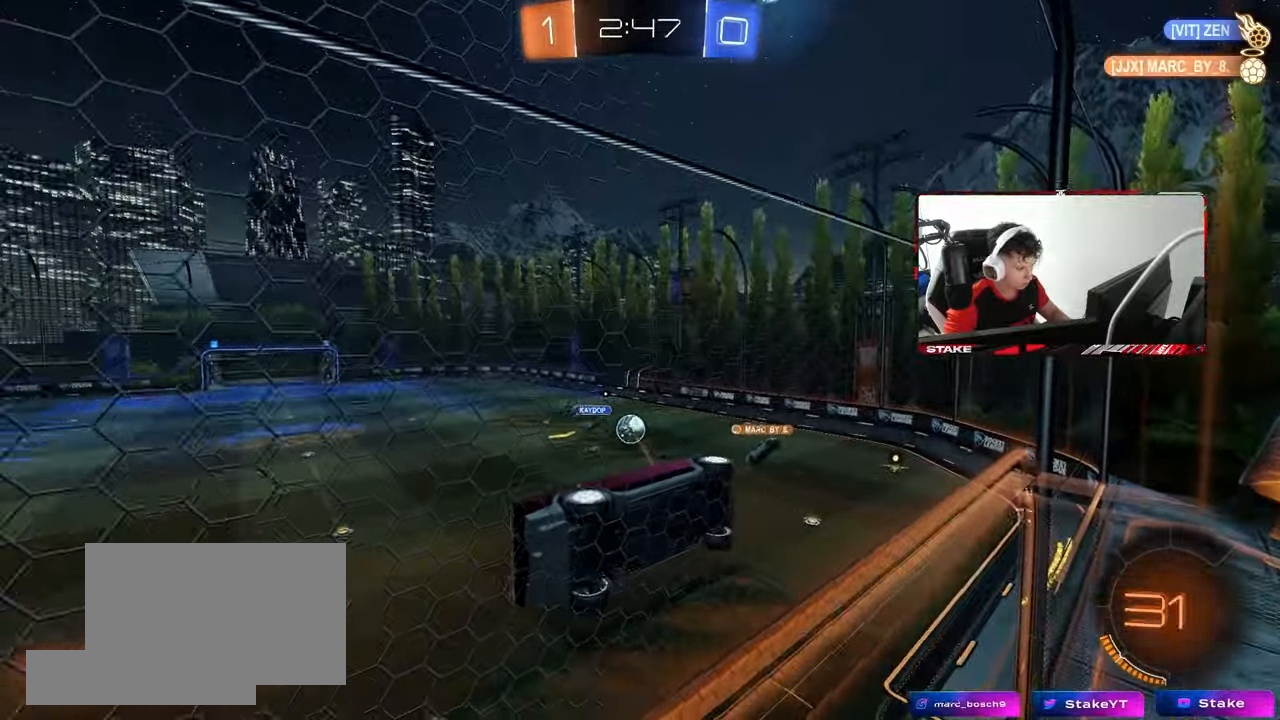
{"keys": ["w"], "mouse": ["left"], "mouse_move": "still", "events": [[167, "a", "down"], [267, "a", "up"], [450, "mouse_left", "down"]]}
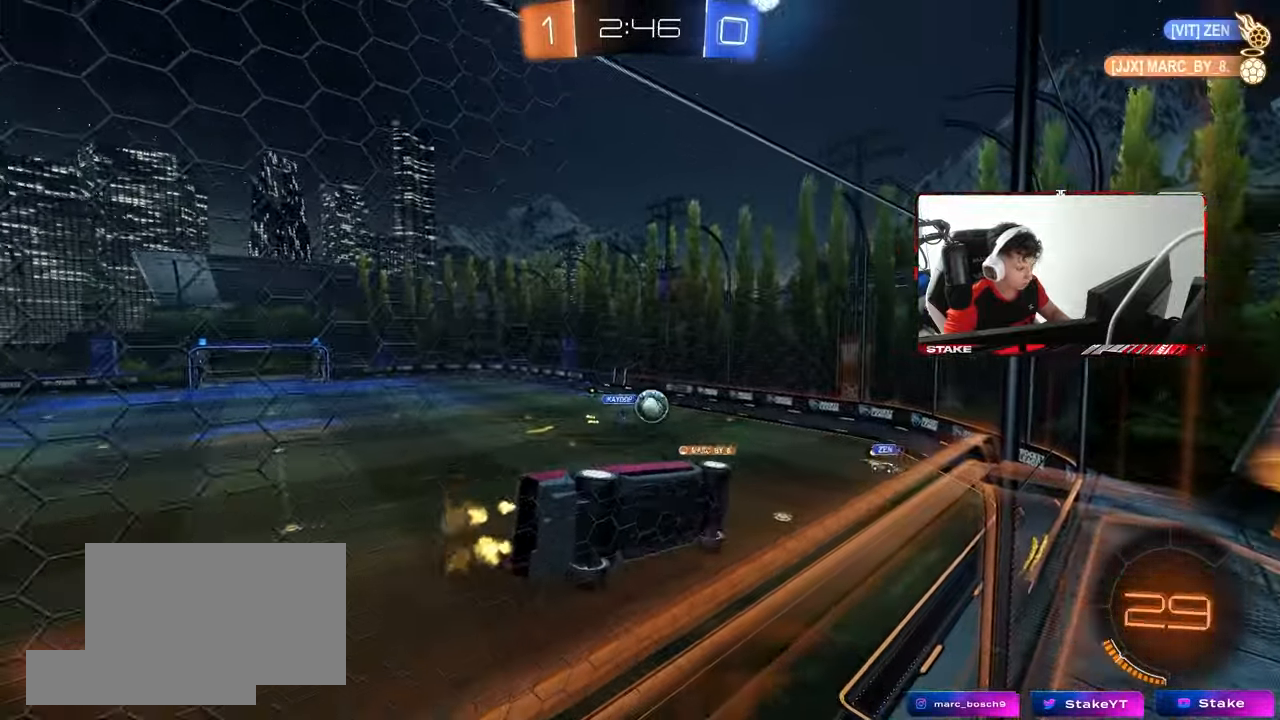
{"keys": ["a"], "mouse": ["left"], "mouse_move": "still", "events": [[367, "mouse_right", "down"], [367, "w", "up"], [467, "a", "down"], [467, "mouse_right", "up"]]}
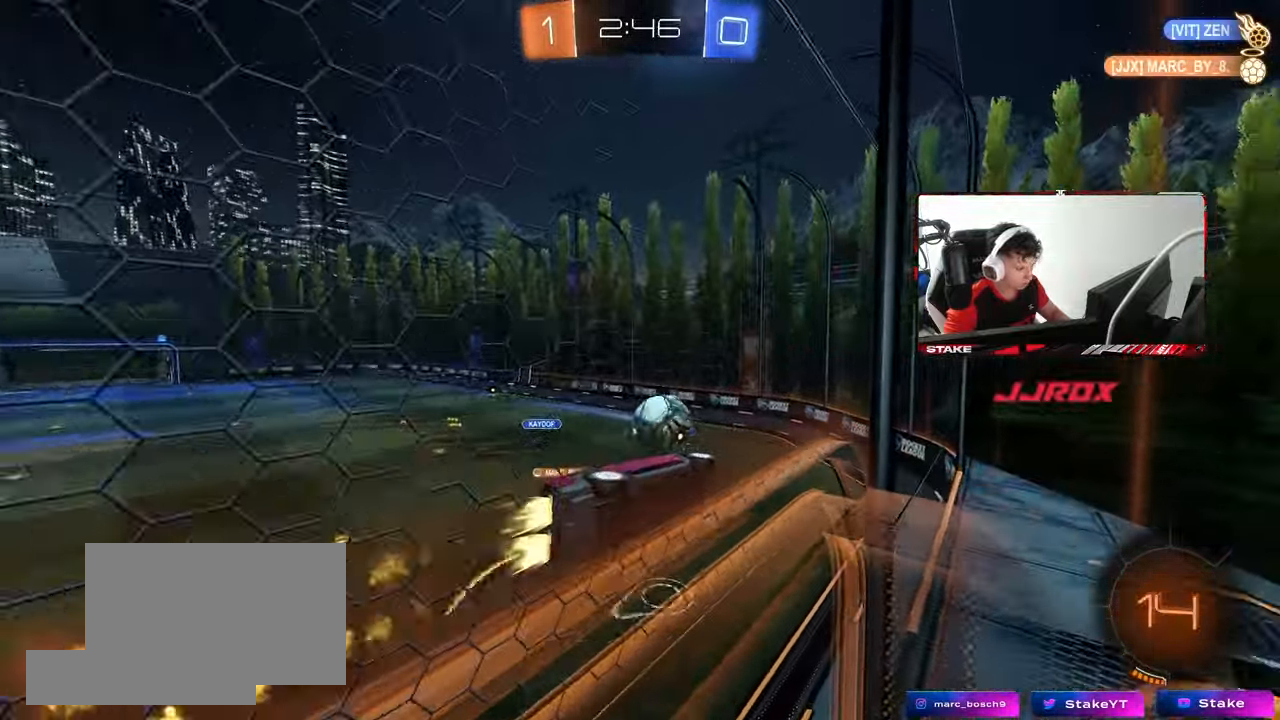
{"keys": ["d", "shift", "w"], "mouse": [], "mouse_move": "still", "events": [[100, "a", "up"], [100, "mouse_left", "up"], [200, "d", "down"], [200, "shift", "down"], [200, "w", "down"], [300, "mouse_right", "down"], [433, "mouse_right", "up"]]}
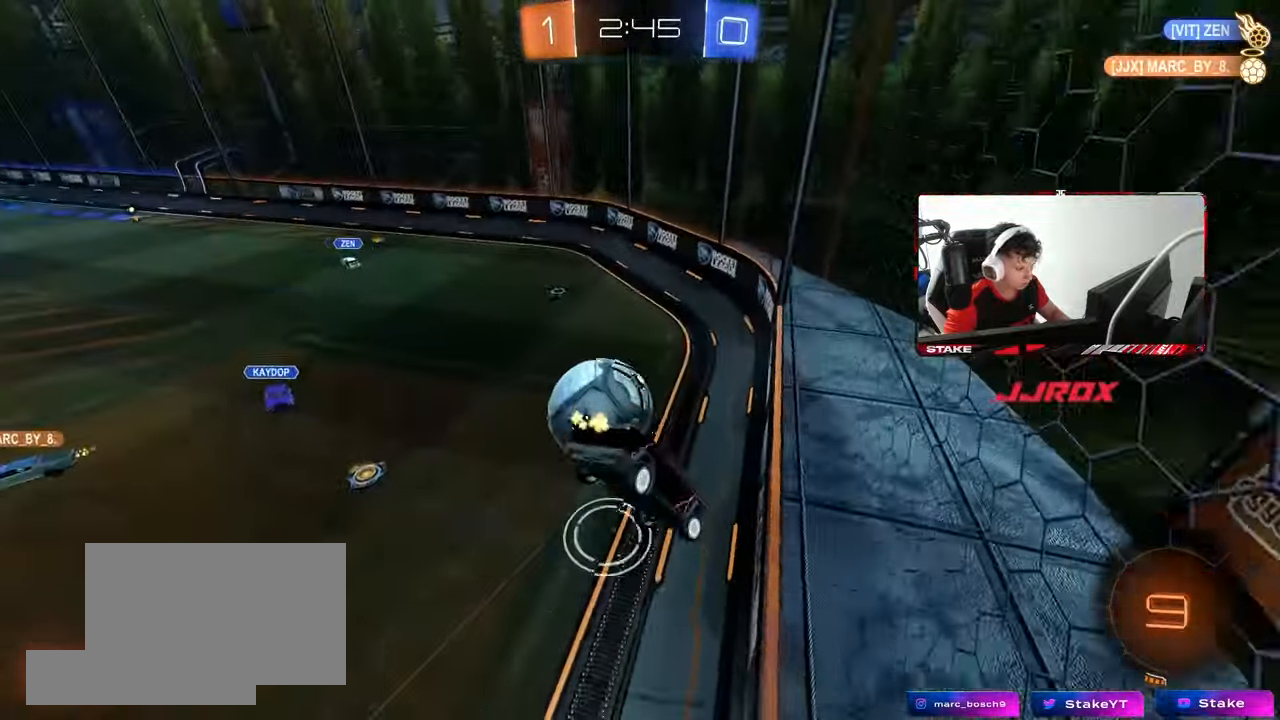
{"keys": ["d", "s", "shift"], "mouse": [], "mouse_move": "still", "events": [[33, "w", "up"], [450, "s", "down"]]}
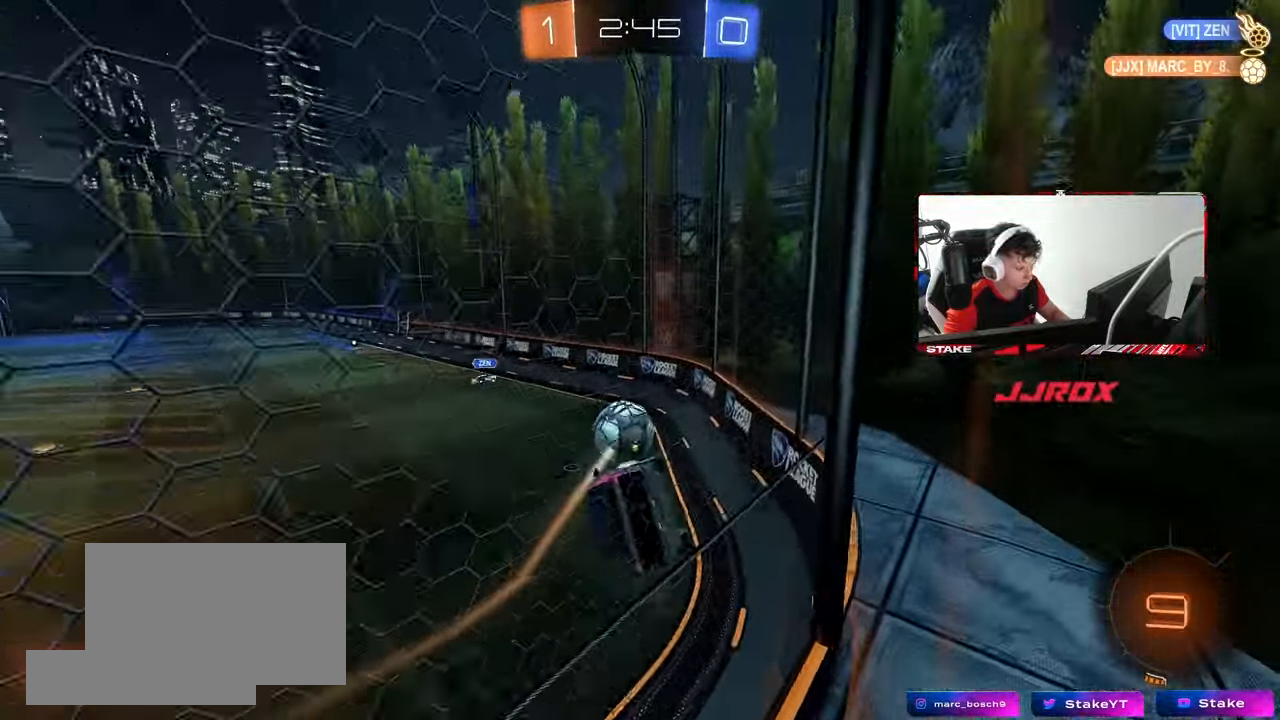
{"keys": ["a", "shift", "w"], "mouse": [], "mouse_move": "still", "events": [[50, "d", "up"], [50, "shift", "up"], [83, "a", "down"], [83, "s", "up"], [183, "w", "down"], [367, "shift", "down"]]}
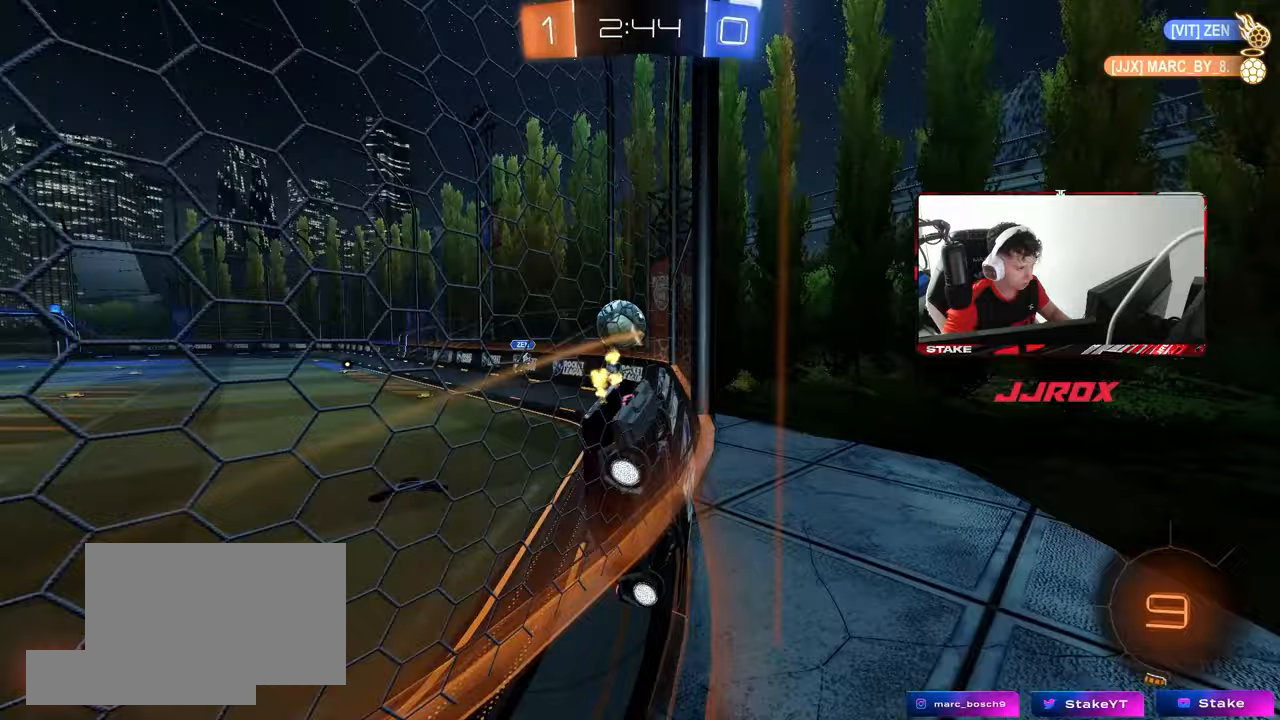
{"keys": ["a", "shift", "w"], "mouse": [], "mouse_move": "still", "events": [[17, "shift", "up"], [433, "shift", "down"]]}
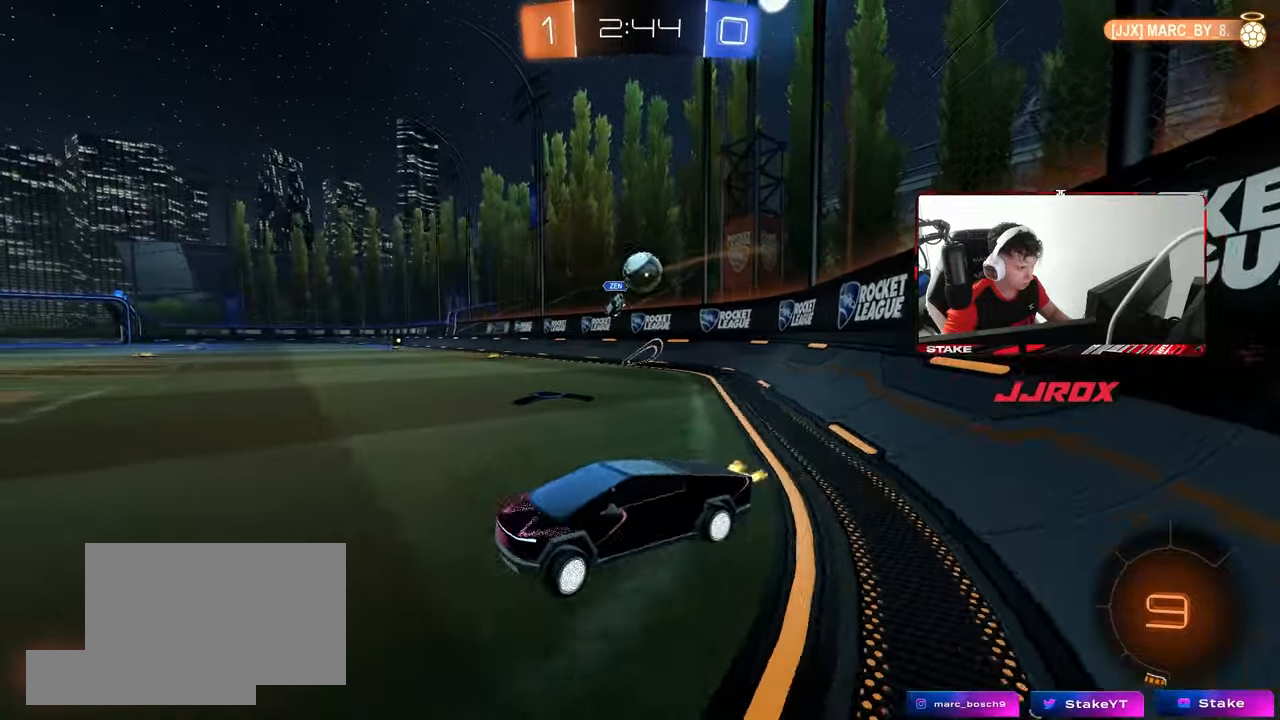
{"keys": ["d", "w"], "mouse": [], "mouse_move": "still", "events": [[33, "shift", "up"], [167, "a", "up"], [167, "d", "down"], [267, "shift", "down"], [450, "shift", "up"]]}
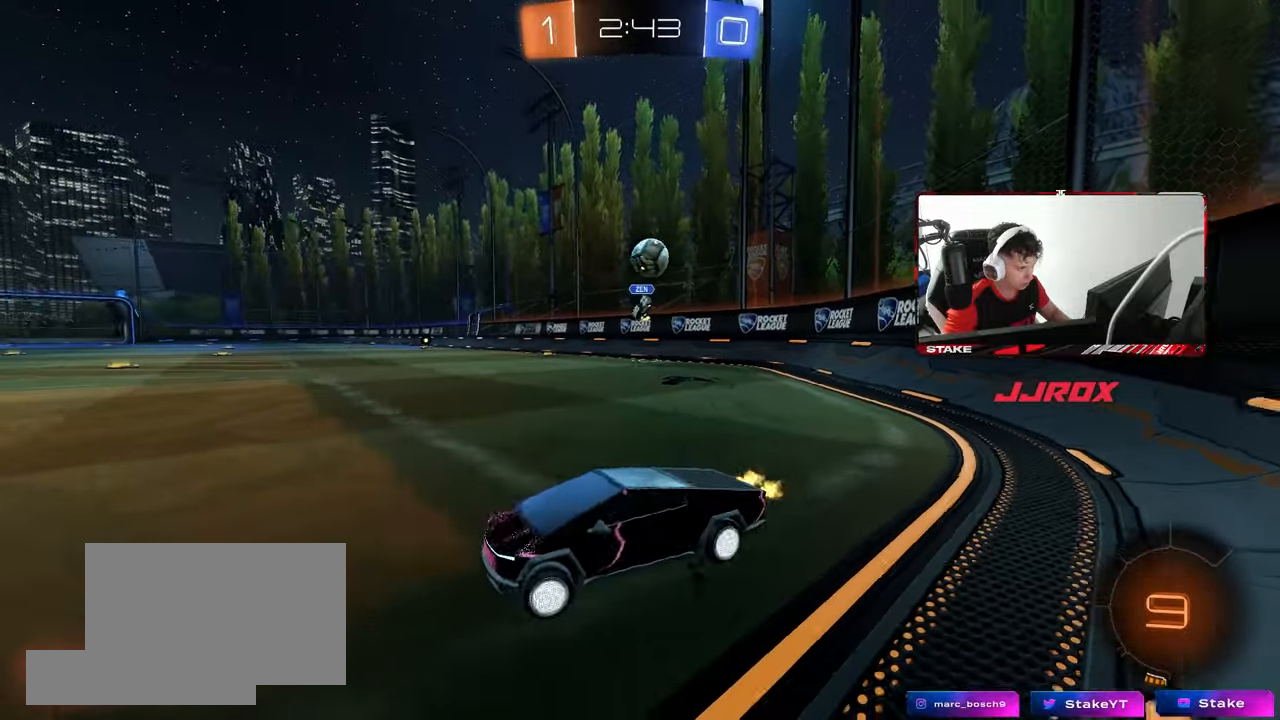
{"keys": ["d"], "mouse": [], "mouse_move": "still", "events": [[367, "w", "up"]]}
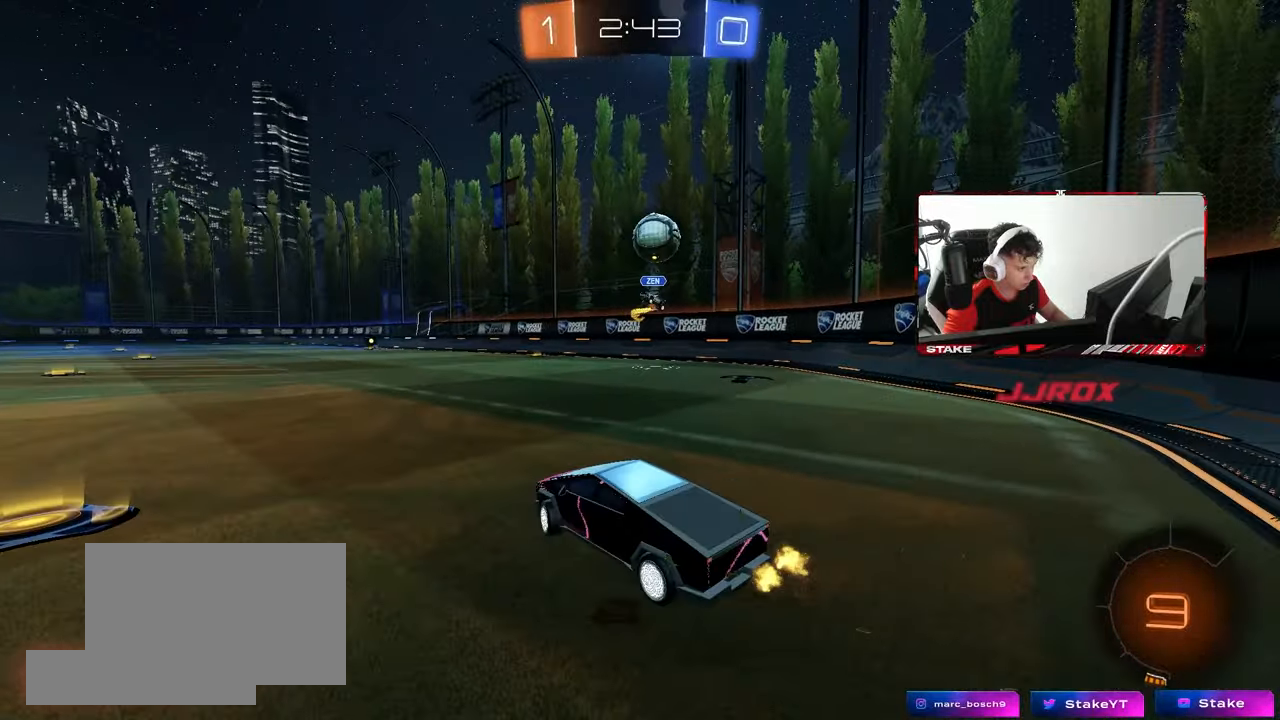
{"keys": [], "mouse": [], "mouse_move": "up", "events": [[67, "s", "down"], [100, "s", "up"], [250, "mouse_right", "down"], [250, "s", "down"], [350, "a", "down"], [350, "d", "up"], [433, "a", "up"], [433, "mouse_right", "up"], [433, "s", "up"]]}
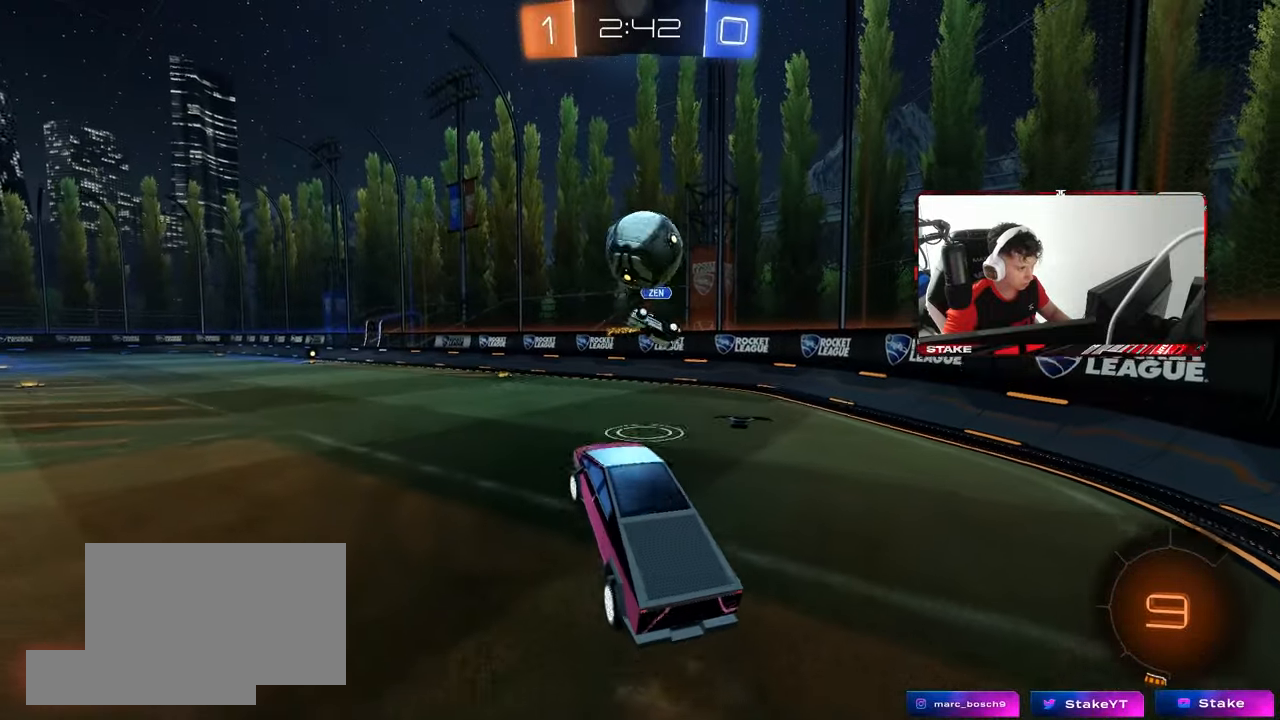
{"keys": ["d"], "mouse": [], "mouse_move": "up", "events": [[67, "mouse_left", "down"], [117, "mouse_right", "down"], [217, "s", "down"], [267, "d", "down"], [317, "mouse_right", "up"], [400, "s", "up"], [450, "mouse_left", "up"]]}
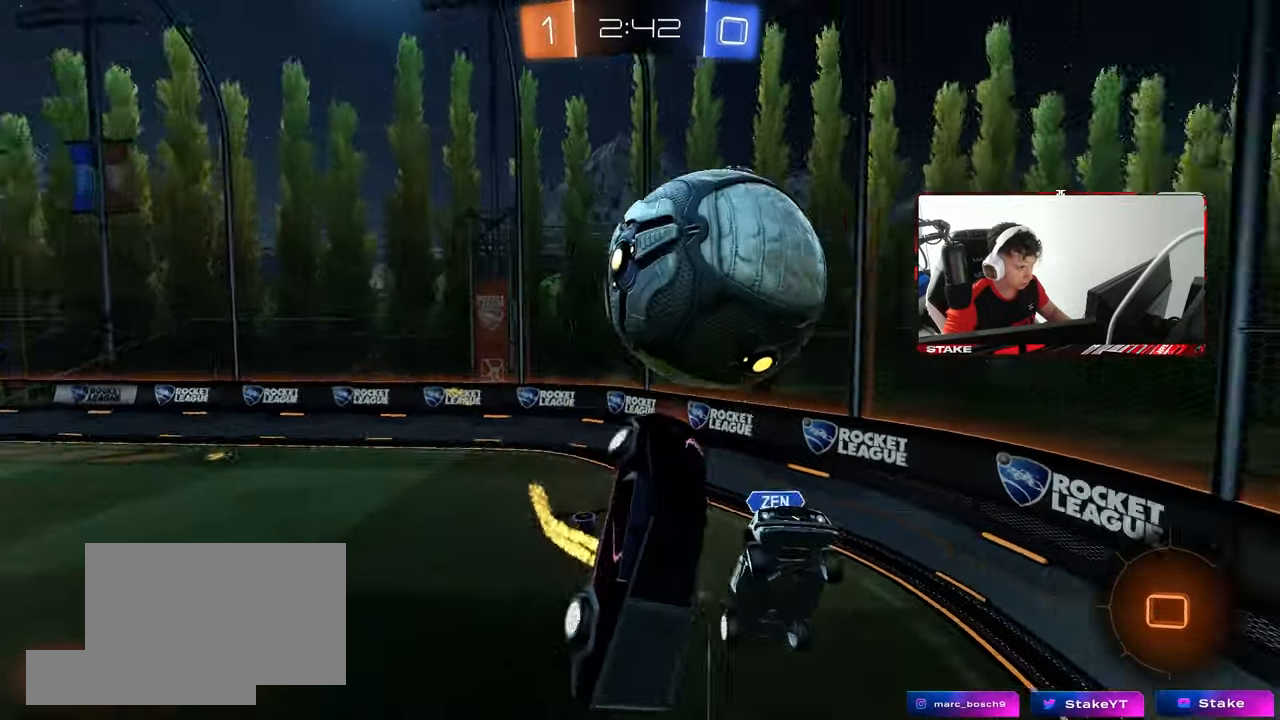
{"keys": ["a", "s", "shift", "space"], "mouse": [], "mouse_move": "still", "events": [[50, "shift", "down"], [183, "s", "down"], [417, "a", "down"], [417, "d", "up"], [467, "space", "down"]]}
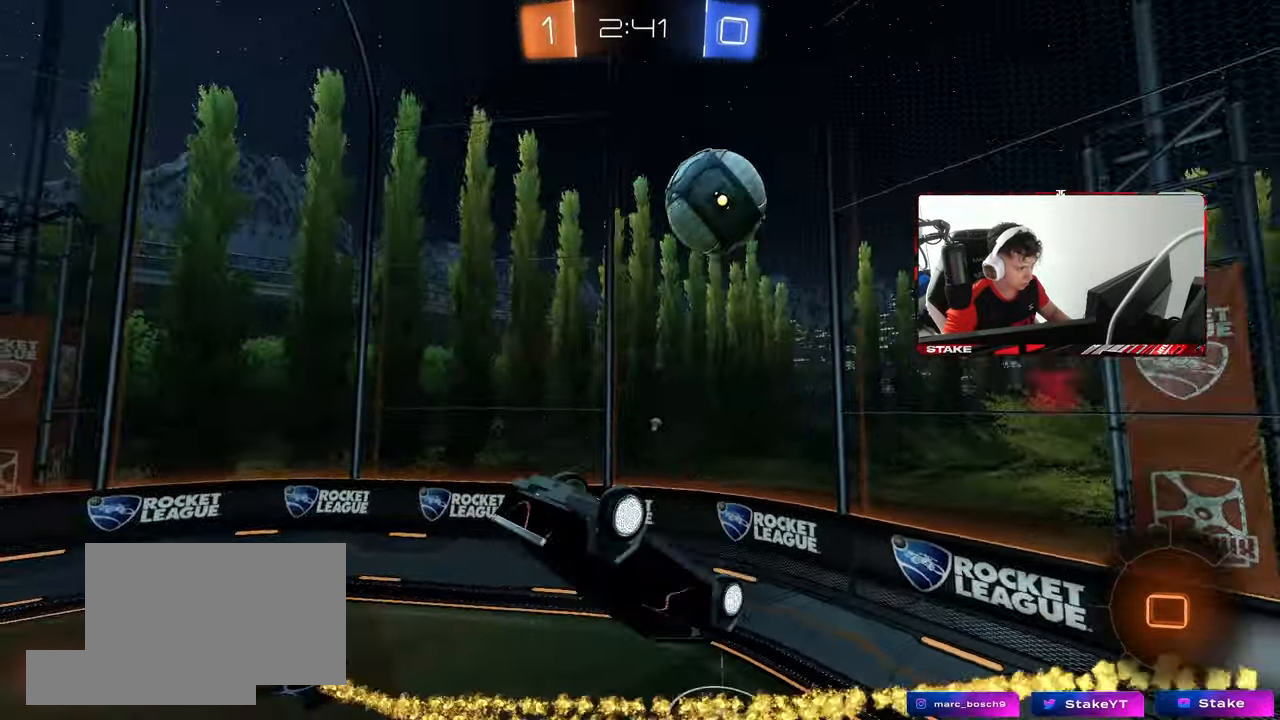
{"keys": ["space", "tab"], "mouse": [], "mouse_move": "still", "events": [[100, "a", "up"], [100, "s", "up"], [100, "shift", "up"], [100, "space", "up"], [250, "tab", "down"], [433, "space", "down"]]}
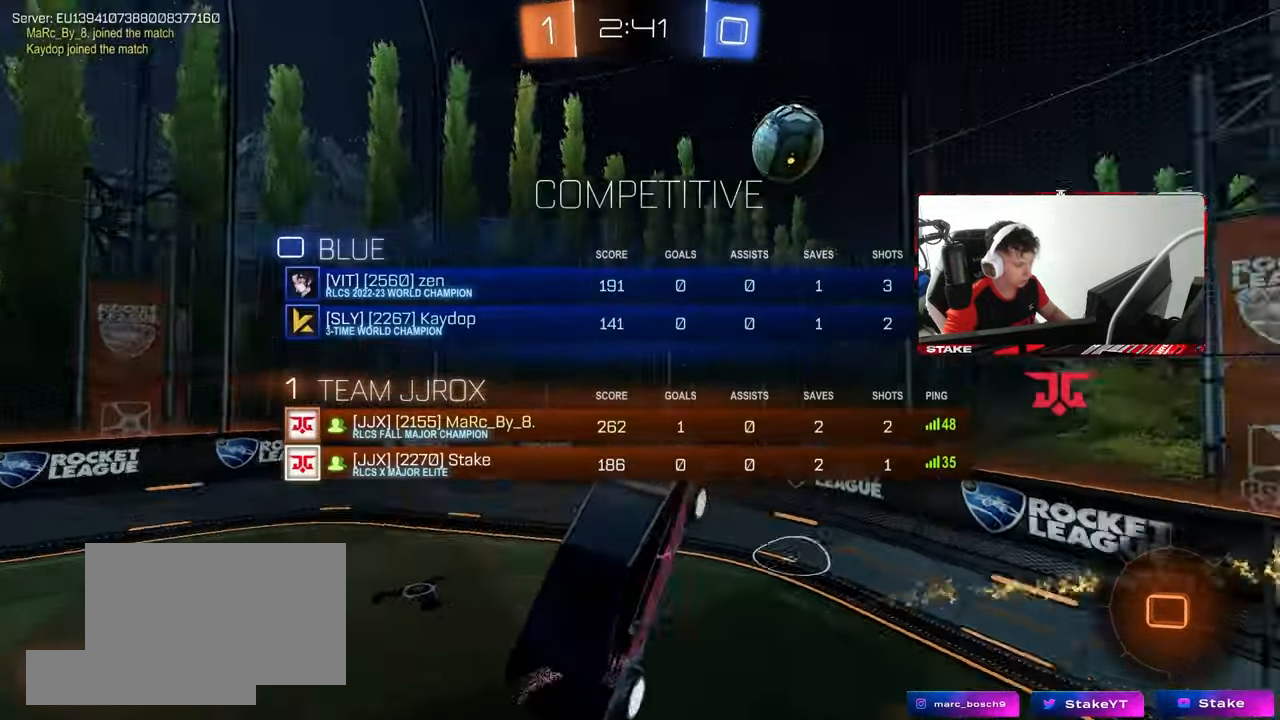
{"keys": ["a"], "mouse": [], "mouse_move": "still", "events": [[117, "space", "up"], [217, "tab", "up"], [267, "s", "down"], [400, "s", "up"], [500, "a", "down"]]}
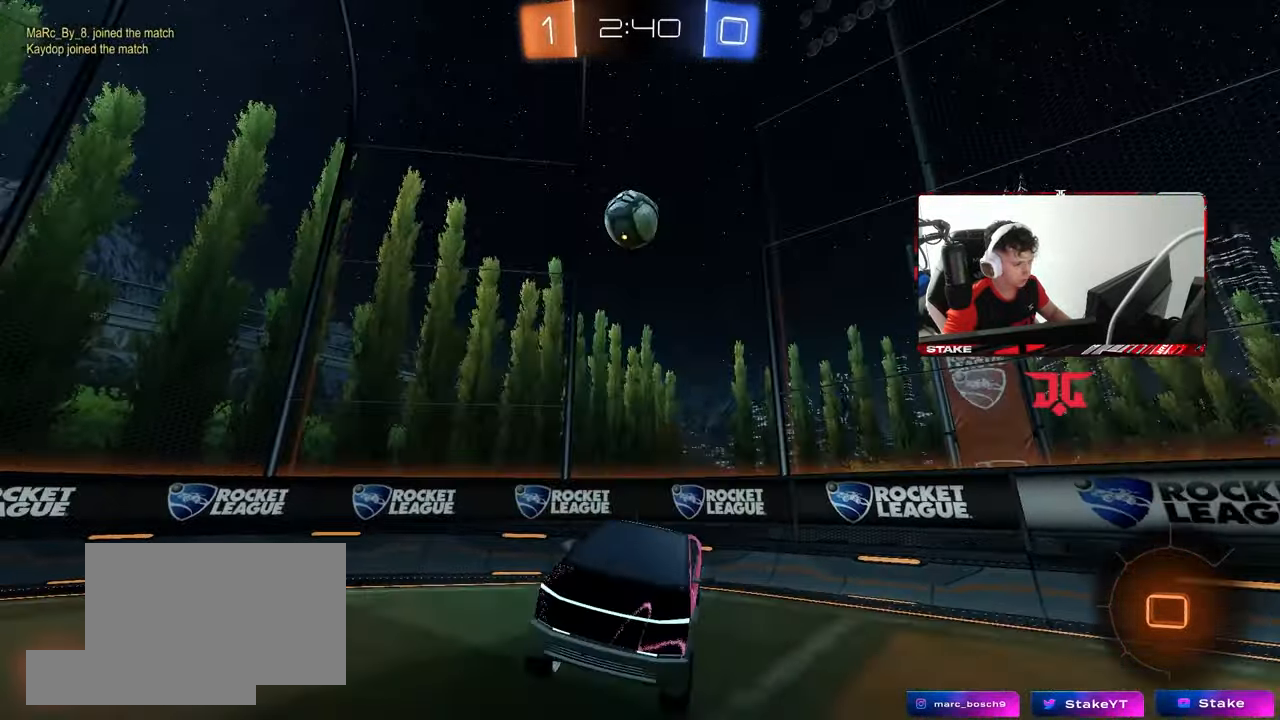
{"keys": ["a", "w"], "mouse": [], "mouse_move": "up-right", "events": [[50, "space", "down"], [50, "w", "down"], [183, "space", "up"]]}
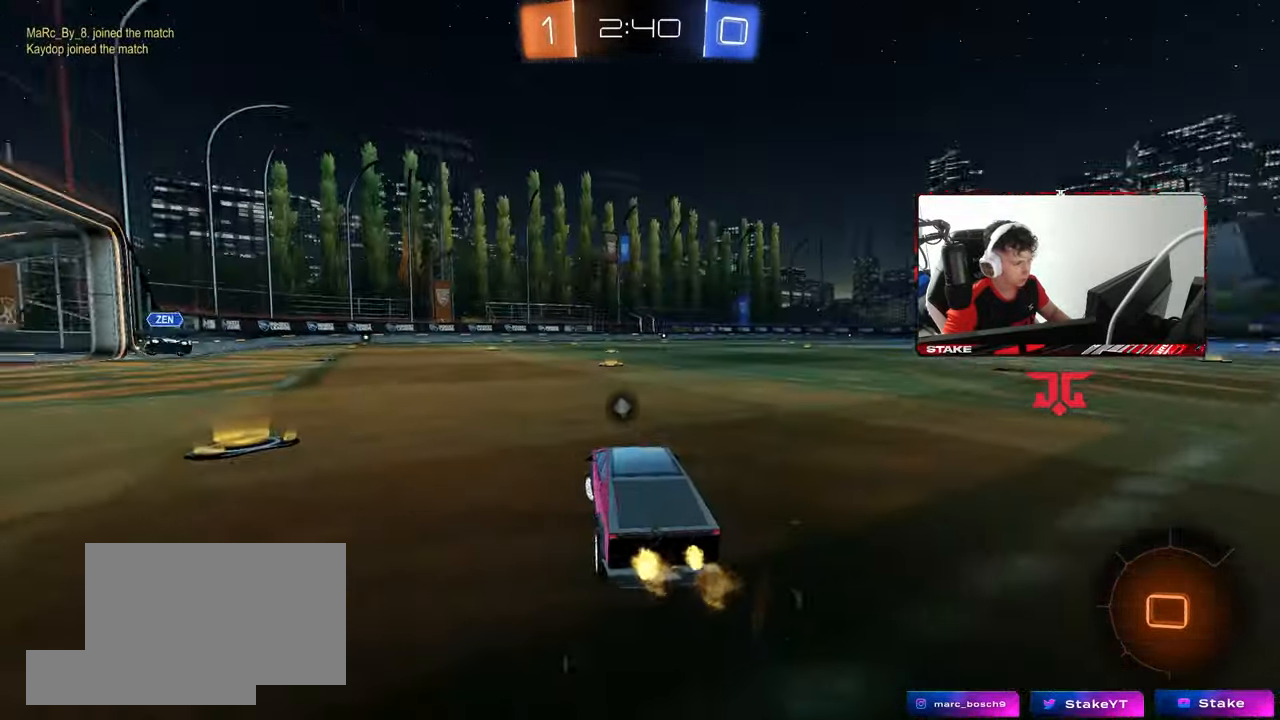
{"keys": ["d", "w"], "mouse": [], "mouse_move": "still", "events": [[117, "space", "down"], [300, "space", "up"], [433, "a", "up"], [483, "d", "down"]]}